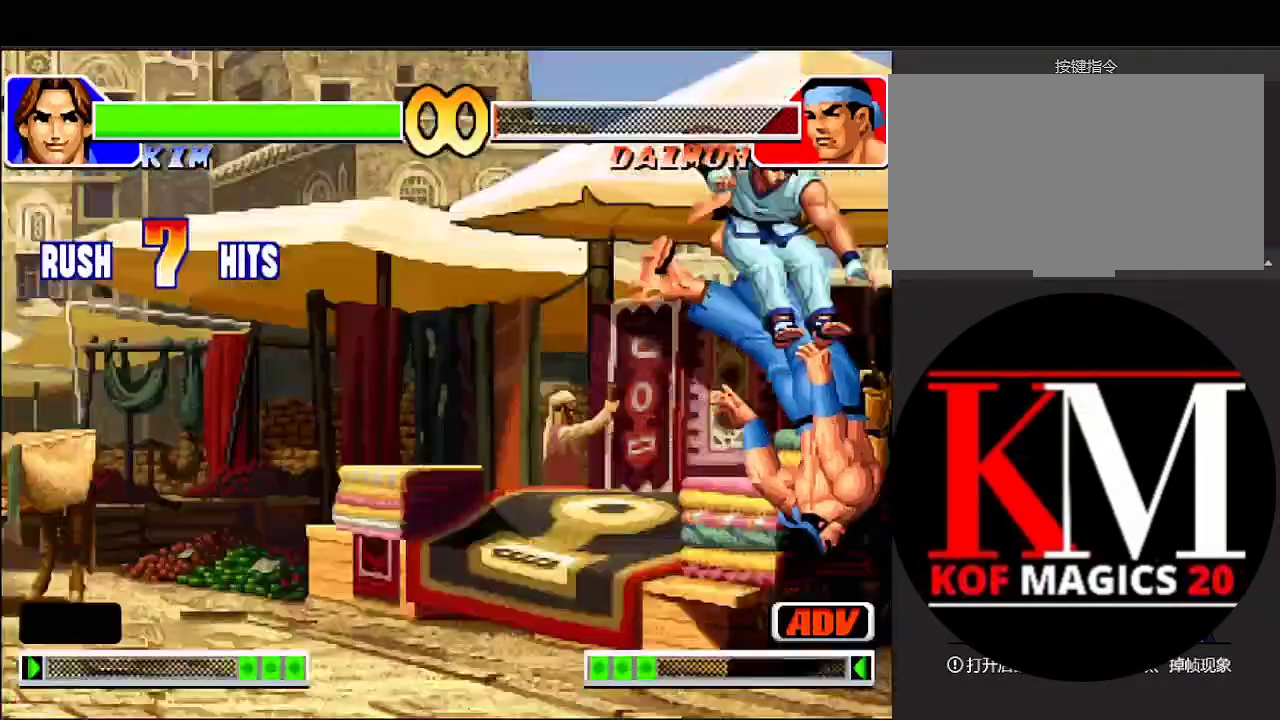
Gameplay with a controller (arcade stick); each line is a JSON object with the inputs held at the frame after it. "events" lists button and stick changes between this image and that frame as [ms after this image, input, new state], when the widget could be followed in between. Not read: L3 R3.
{"buttons": [], "left_stick": "center", "events": [[33, "A", "up"], [133, "A", "down"], [233, "A", "up"], [333, "A", "down"], [433, "A", "up"]]}
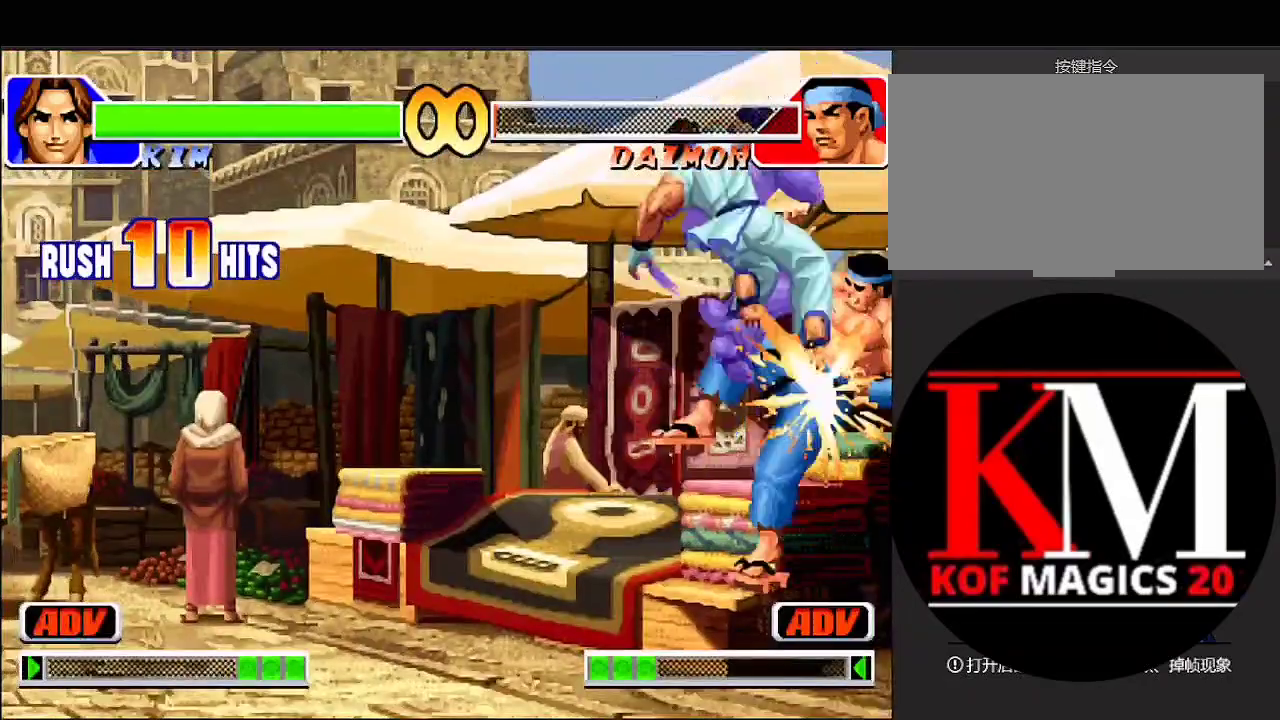
{"buttons": ["A"], "left_stick": "center", "events": [[33, "A", "down"], [167, "A", "up"], [233, "A", "down"], [367, "A", "up"], [433, "A", "down"]]}
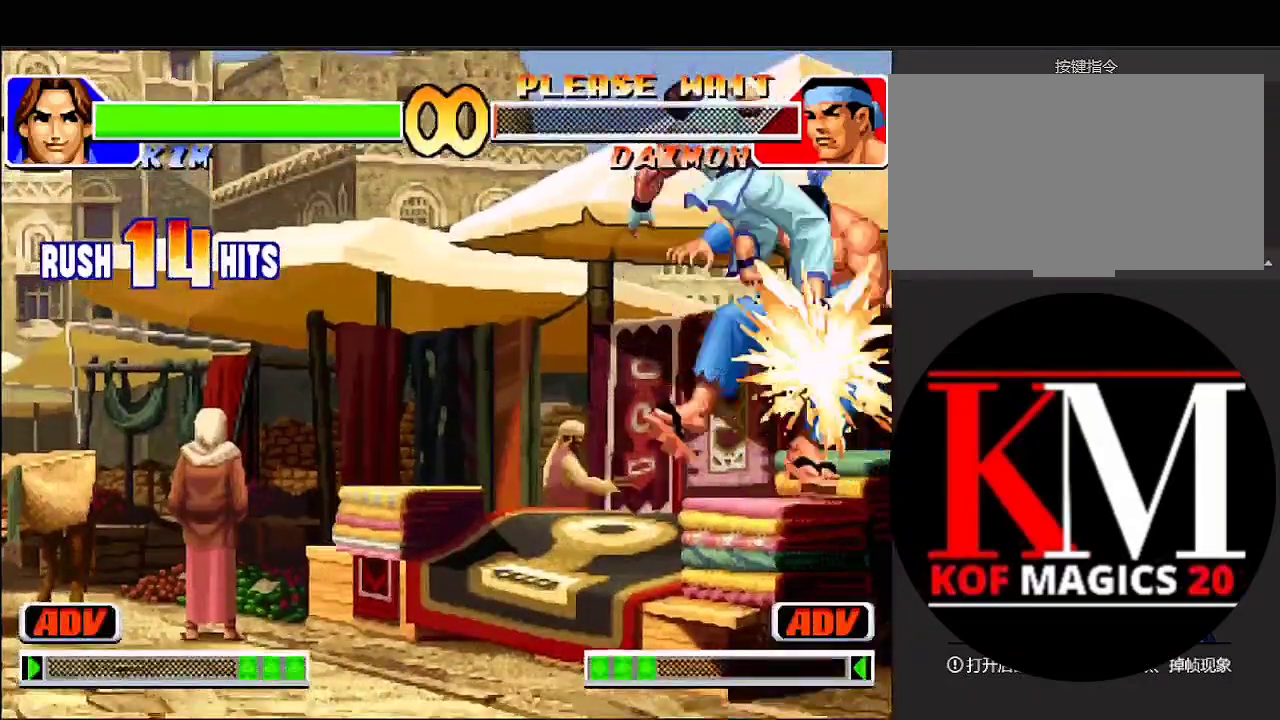
{"buttons": [], "left_stick": "center", "events": [[67, "A", "up"], [133, "A", "down"], [233, "A", "up"], [367, "A", "down"], [467, "A", "up"]]}
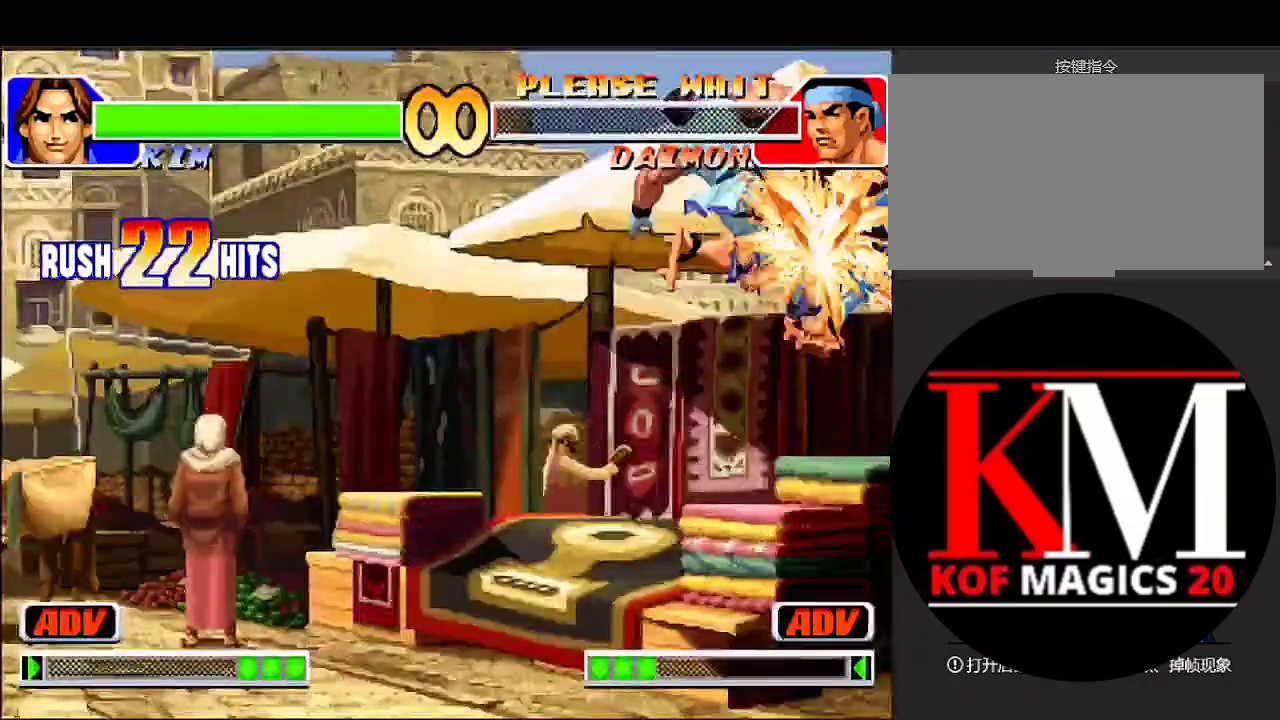
{"buttons": [], "left_stick": "center", "events": [[67, "A", "down"], [200, "A", "up"], [300, "A", "down"], [433, "A", "up"]]}
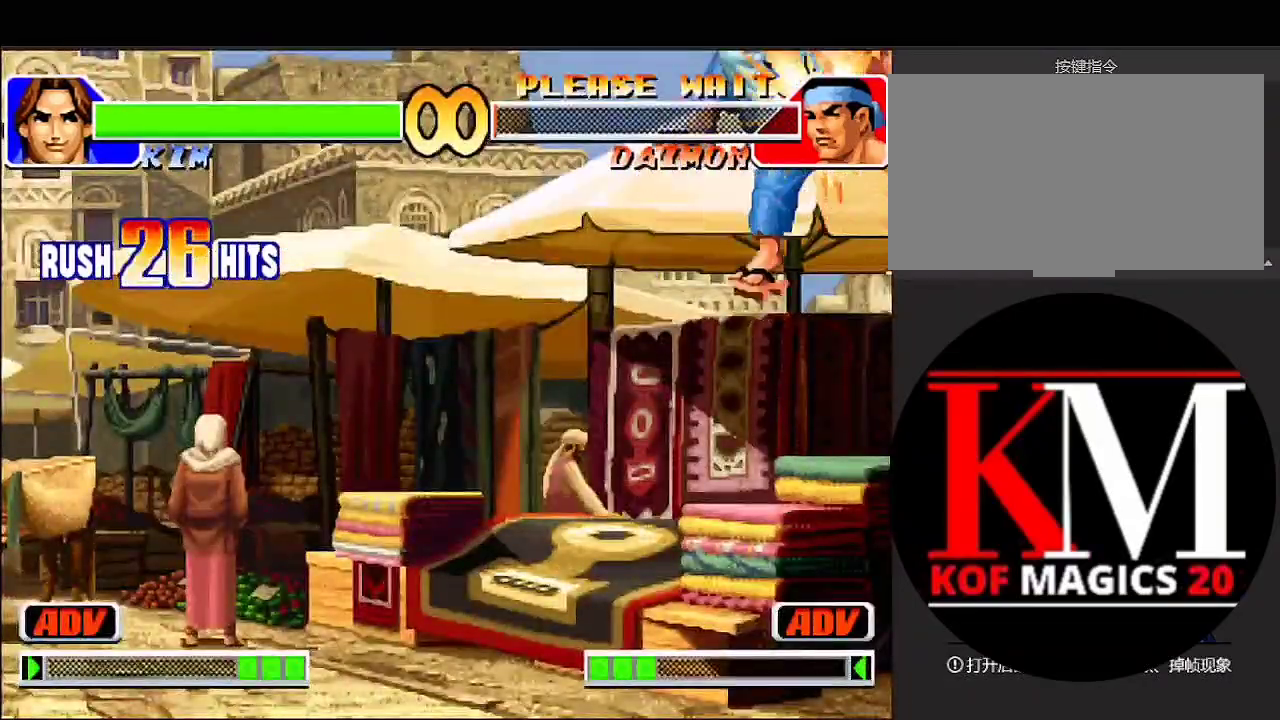
{"buttons": ["A"], "left_stick": "center", "events": [[33, "A", "down"], [133, "A", "up"], [233, "A", "down"], [333, "A", "up"], [433, "A", "down"]]}
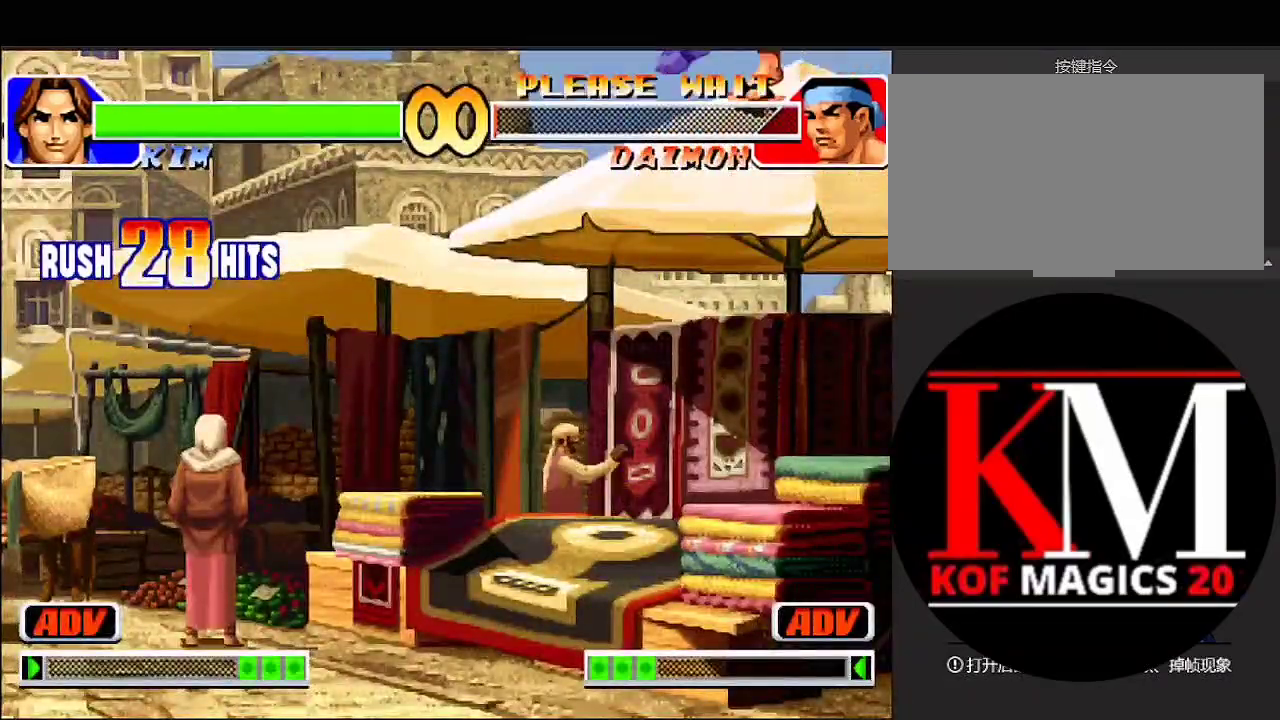
{"buttons": [], "left_stick": "center", "events": [[33, "A", "up"], [133, "A", "down"], [233, "A", "up"], [367, "A", "down"], [467, "A", "up"]]}
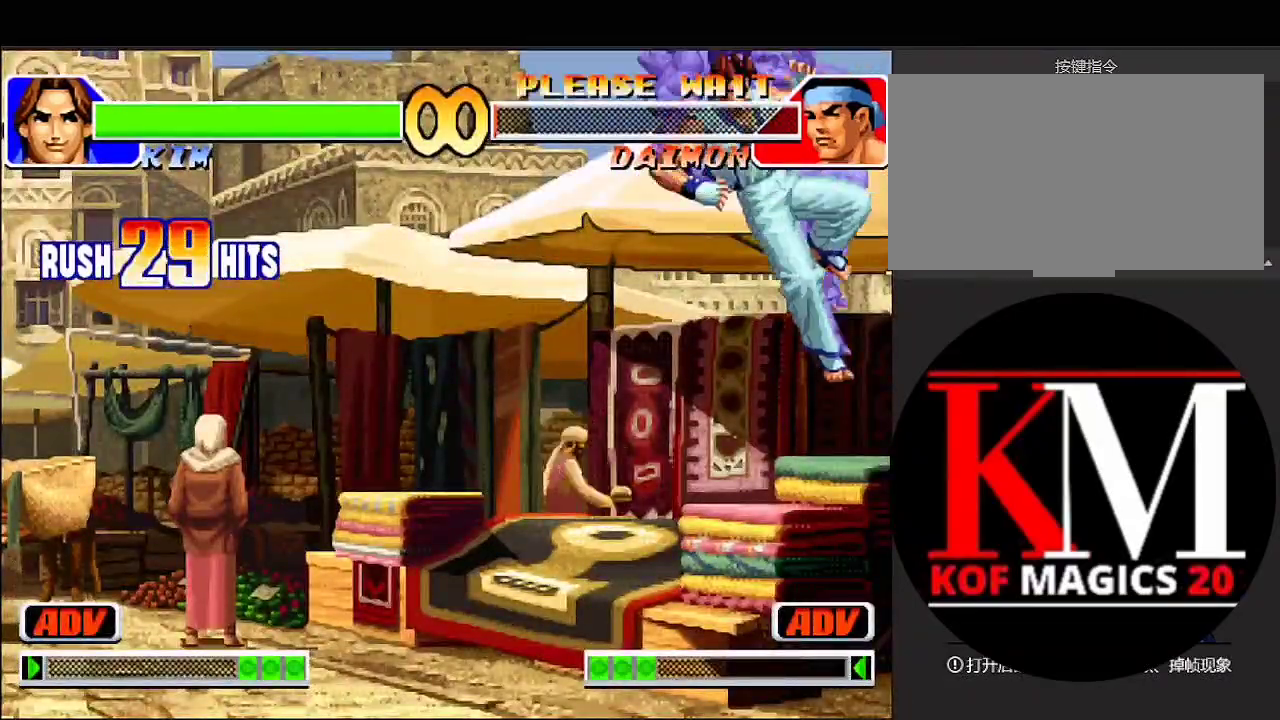
{"buttons": [], "left_stick": "center", "events": [[67, "A", "down"], [233, "A", "up"]]}
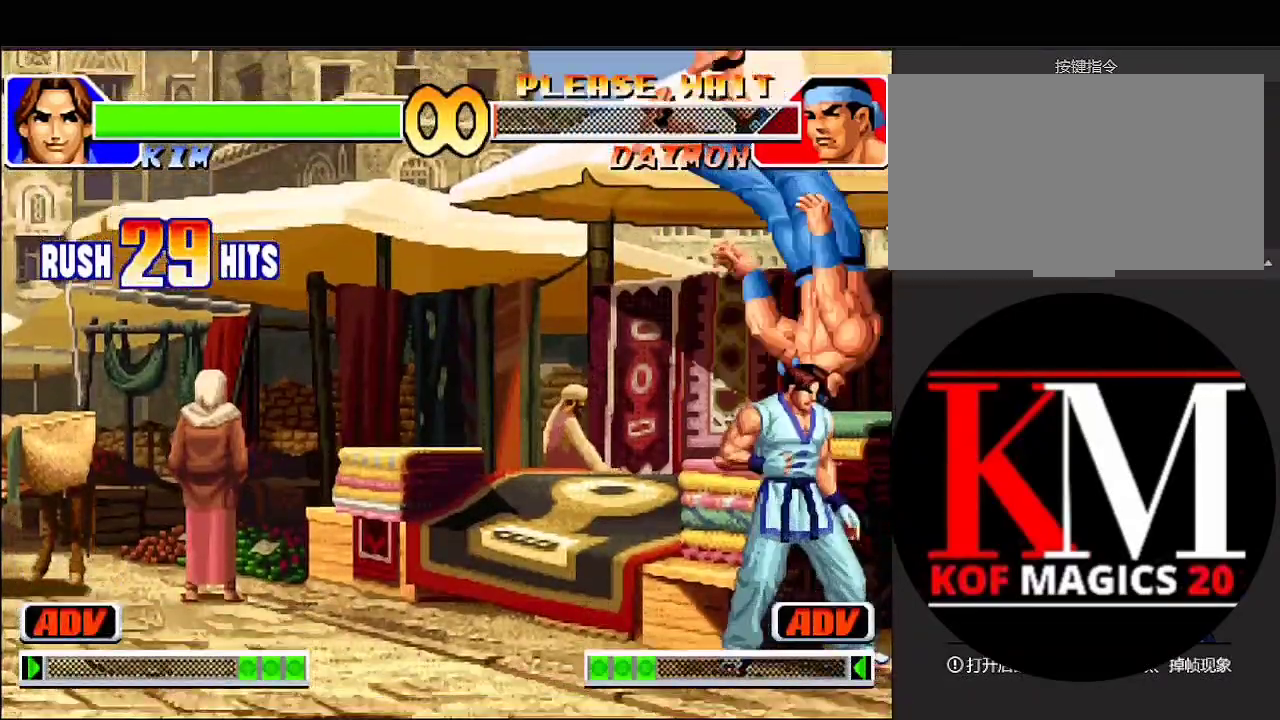
{"buttons": [], "left_stick": "up-right", "events": [[33, "left_stick", "down"], [200, "left_stick", "up-right"]]}
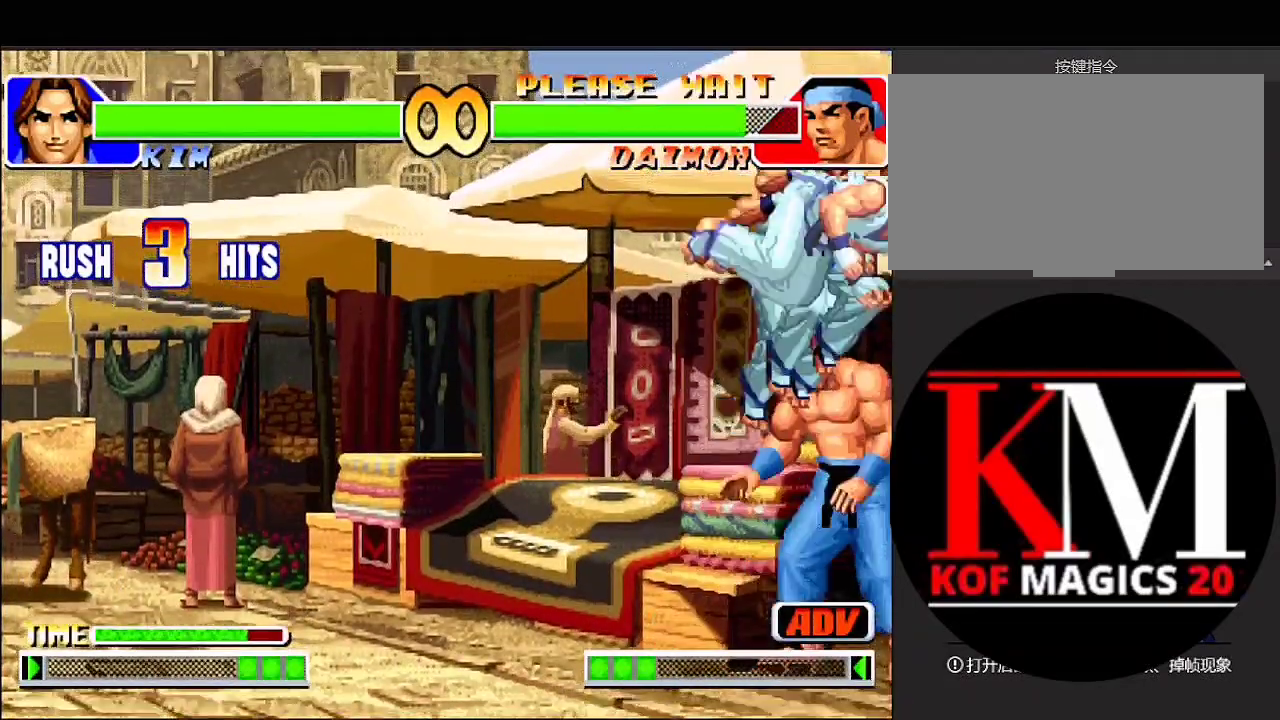
{"buttons": [], "left_stick": "center", "events": [[33, "C", "down"], [33, "D", "down"], [100, "D", "up"], [133, "C", "up"], [133, "left_stick", "left"], [233, "left_stick", "down"], [333, "left_stick", "right"], [367, "B", "down"], [433, "B", "up"], [467, "left_stick", "center"]]}
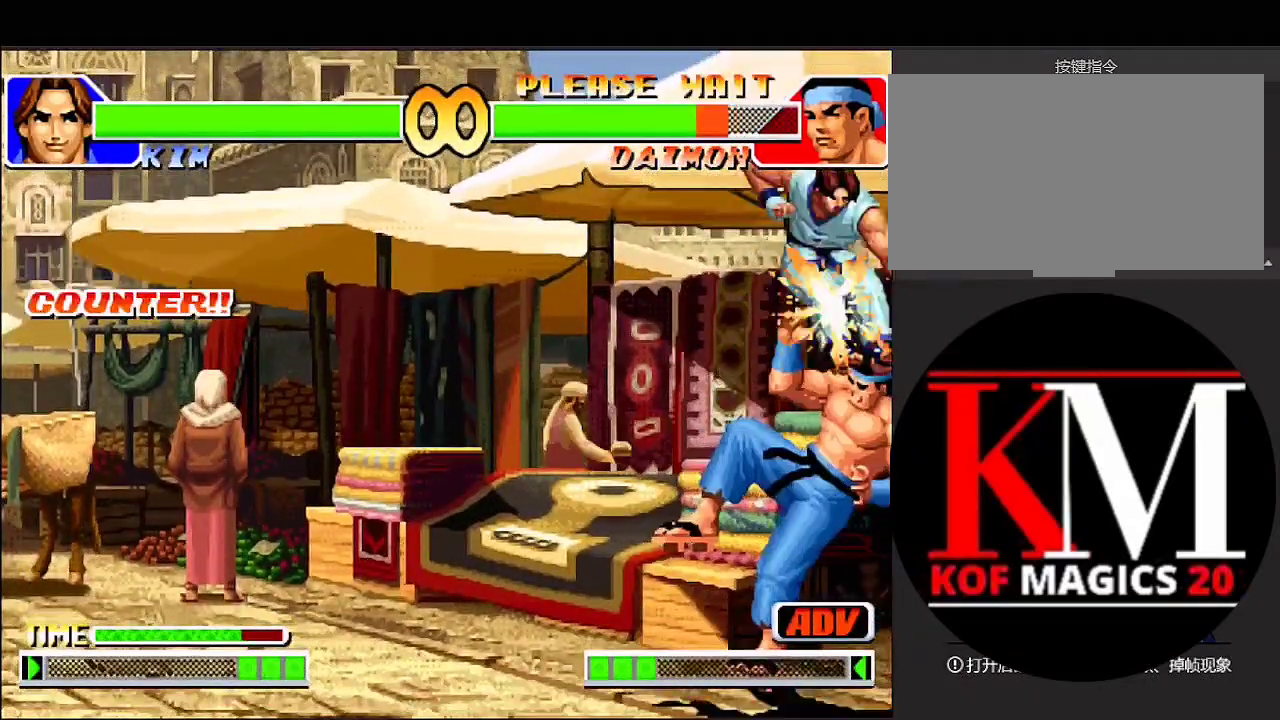
{"buttons": [], "left_stick": "up-right", "events": [[333, "left_stick", "down"], [500, "left_stick", "up-right"]]}
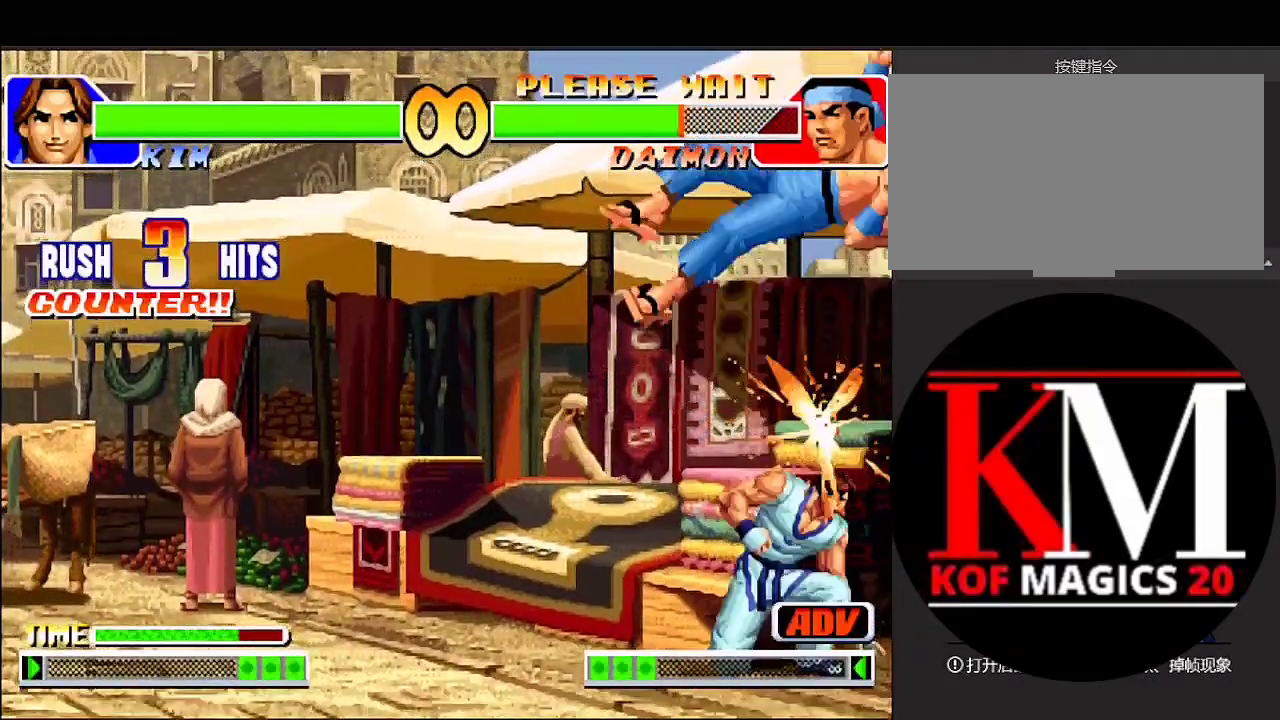
{"buttons": [], "left_stick": "down", "events": [[100, "B", "down"], [233, "B", "up"], [333, "left_stick", "center"], [433, "left_stick", "down"]]}
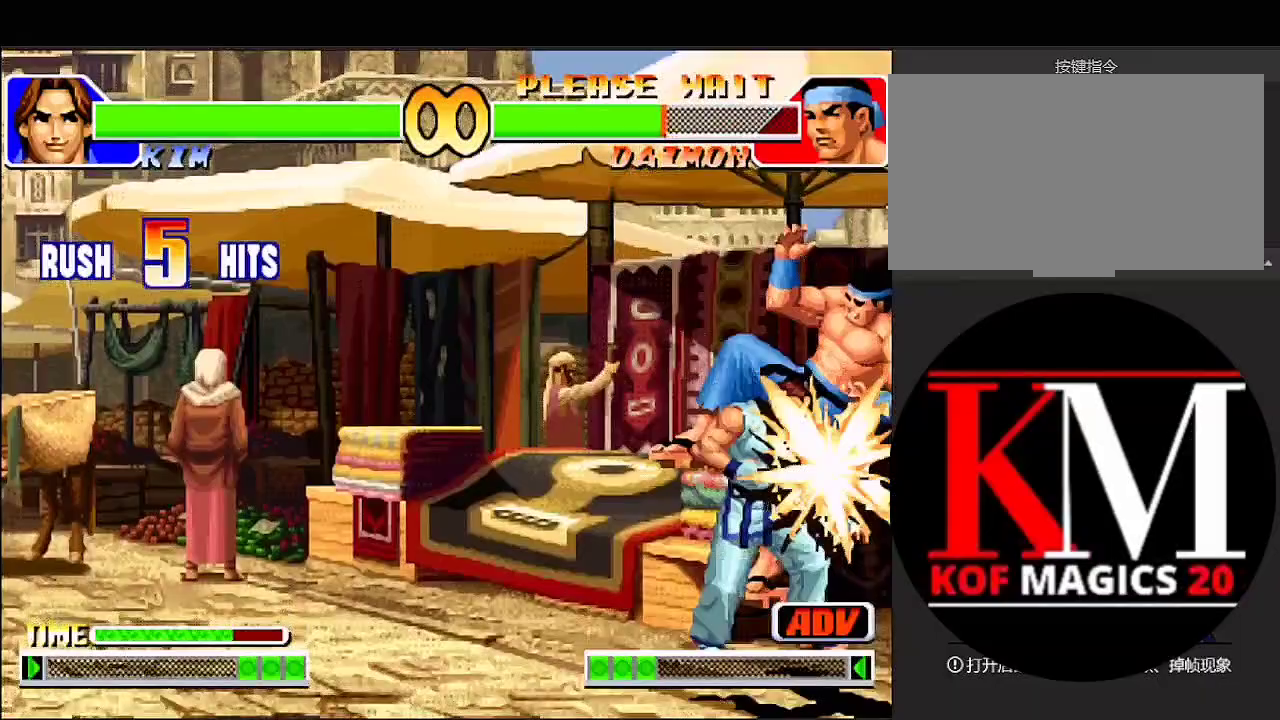
{"buttons": [], "left_stick": "down-left", "events": [[133, "left_stick", "up-right"], [233, "B", "down"], [333, "B", "up"], [400, "left_stick", "center"], [500, "left_stick", "down-left"]]}
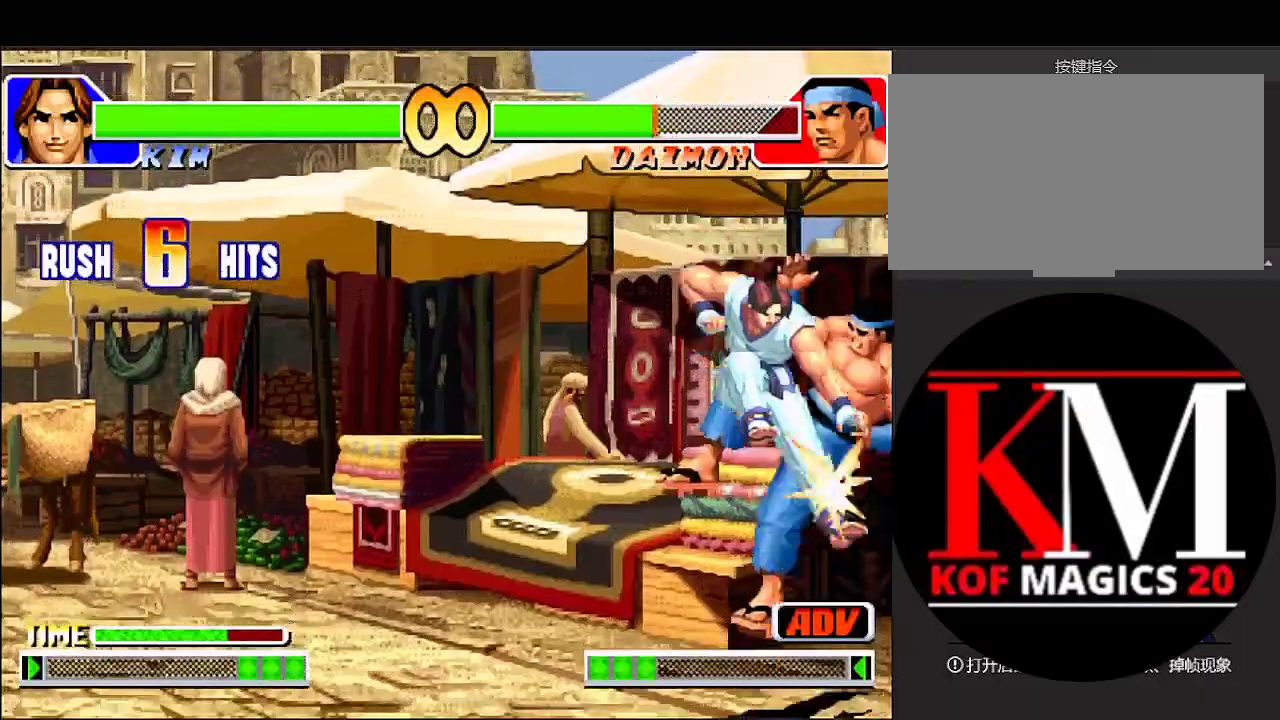
{"buttons": [], "left_stick": "up-right", "events": [[33, "left_stick", "down"], [200, "left_stick", "up-right"], [300, "B", "down"], [400, "B", "up"]]}
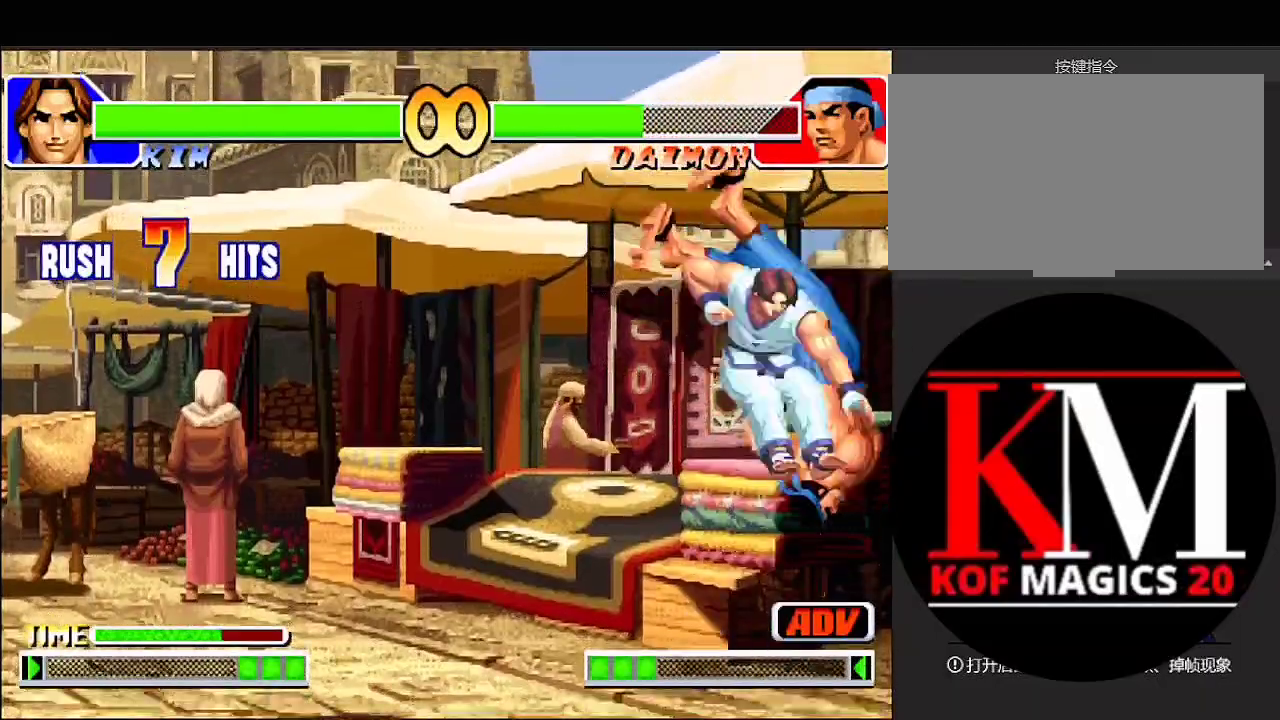
{"buttons": [], "left_stick": "up-right", "events": [[33, "left_stick", "center"], [100, "left_stick", "down"], [267, "left_stick", "up-right"], [367, "B", "down"], [500, "B", "up"]]}
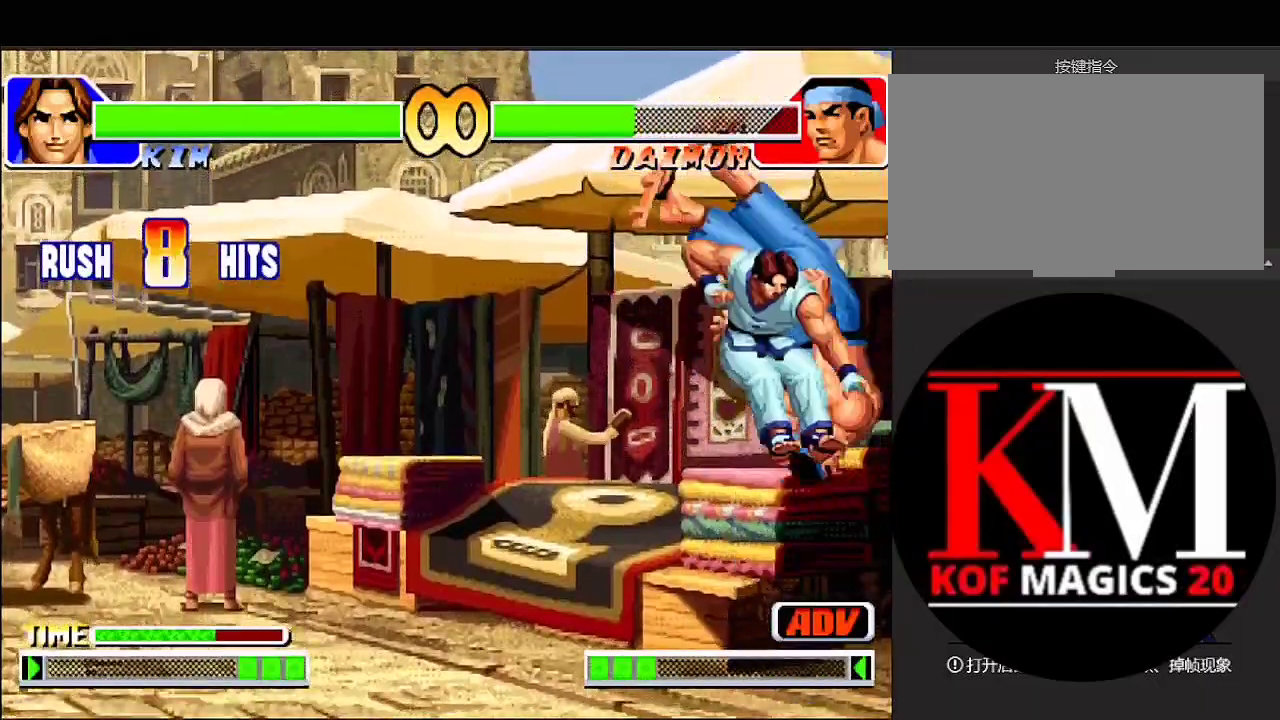
{"buttons": ["B"], "left_stick": "up-right", "events": [[100, "left_stick", "center"], [167, "left_stick", "down"], [333, "left_stick", "up-right"], [467, "B", "down"]]}
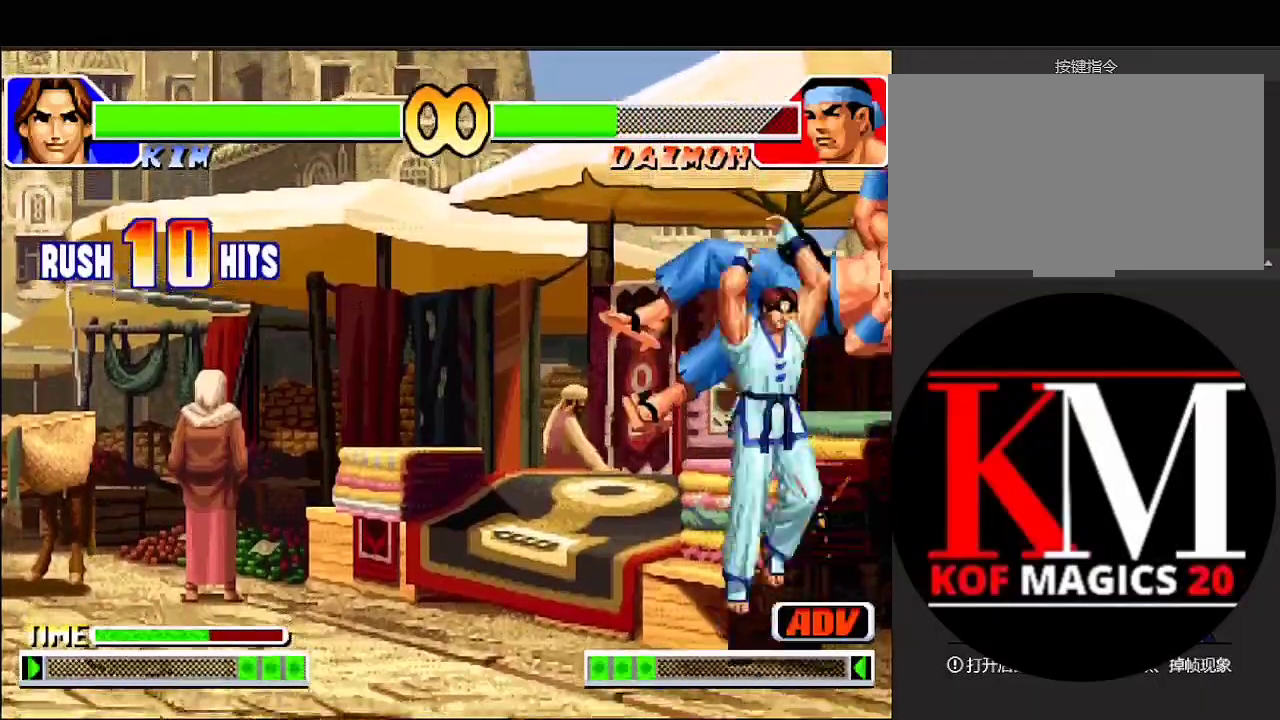
{"buttons": [], "left_stick": "up-right", "events": [[100, "B", "up"], [267, "left_stick", "down"], [433, "left_stick", "right"], [500, "left_stick", "up-right"]]}
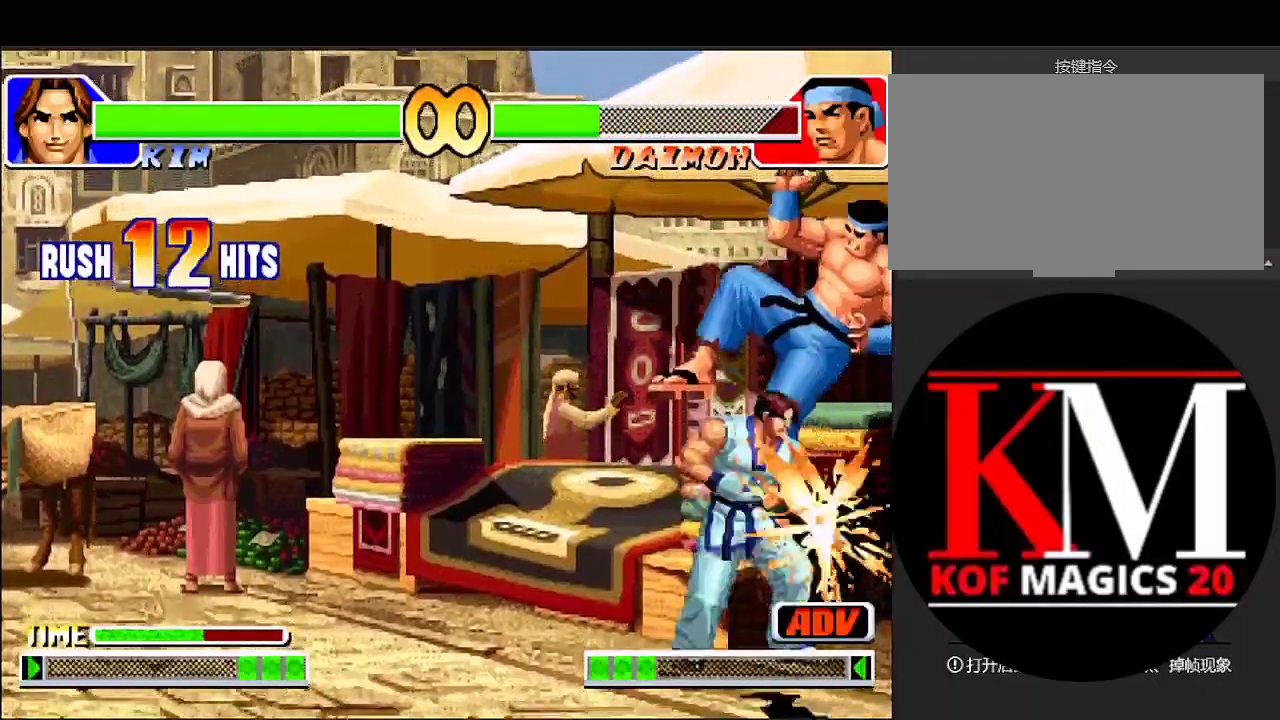
{"buttons": [], "left_stick": "down-left", "events": [[67, "B", "down"], [233, "B", "up"], [267, "left_stick", "center"], [400, "left_stick", "down-left"]]}
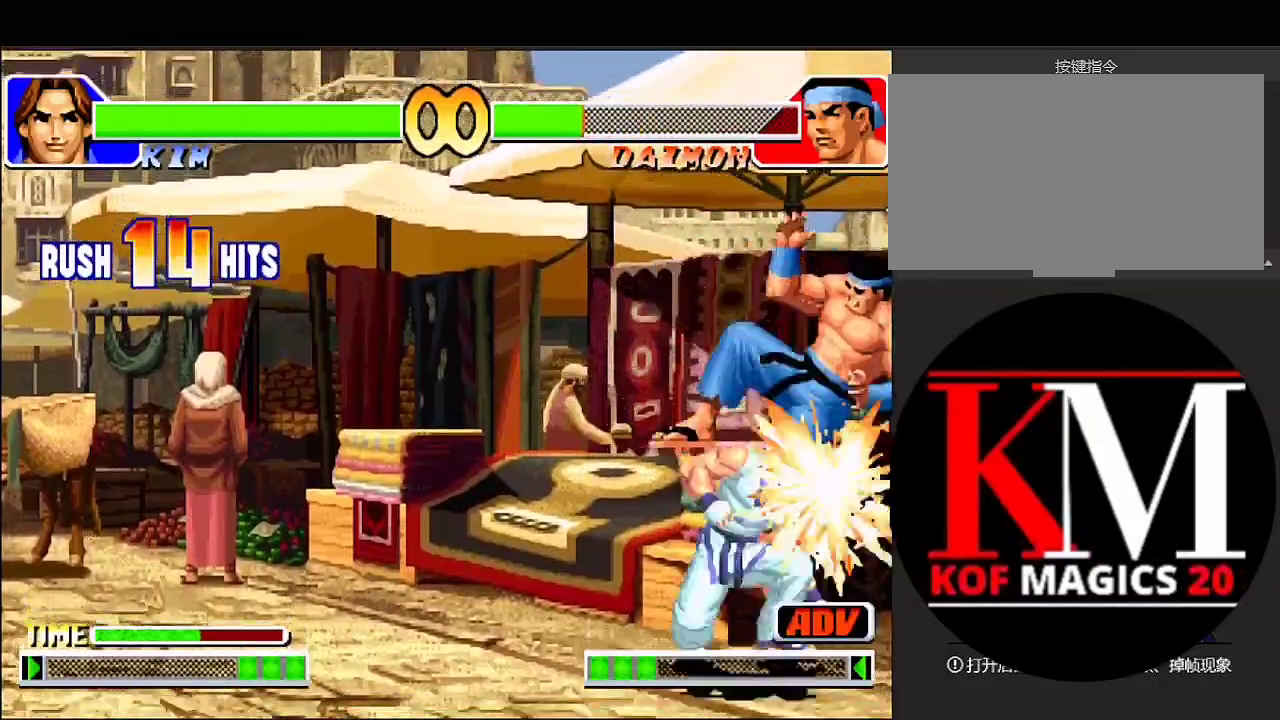
{"buttons": ["A"], "left_stick": "center", "events": [[67, "left_stick", "up-right"], [167, "left_stick", "down-right"], [233, "left_stick", "down-left"], [300, "B", "down"], [333, "left_stick", "center"], [367, "B", "up"], [467, "A", "down"]]}
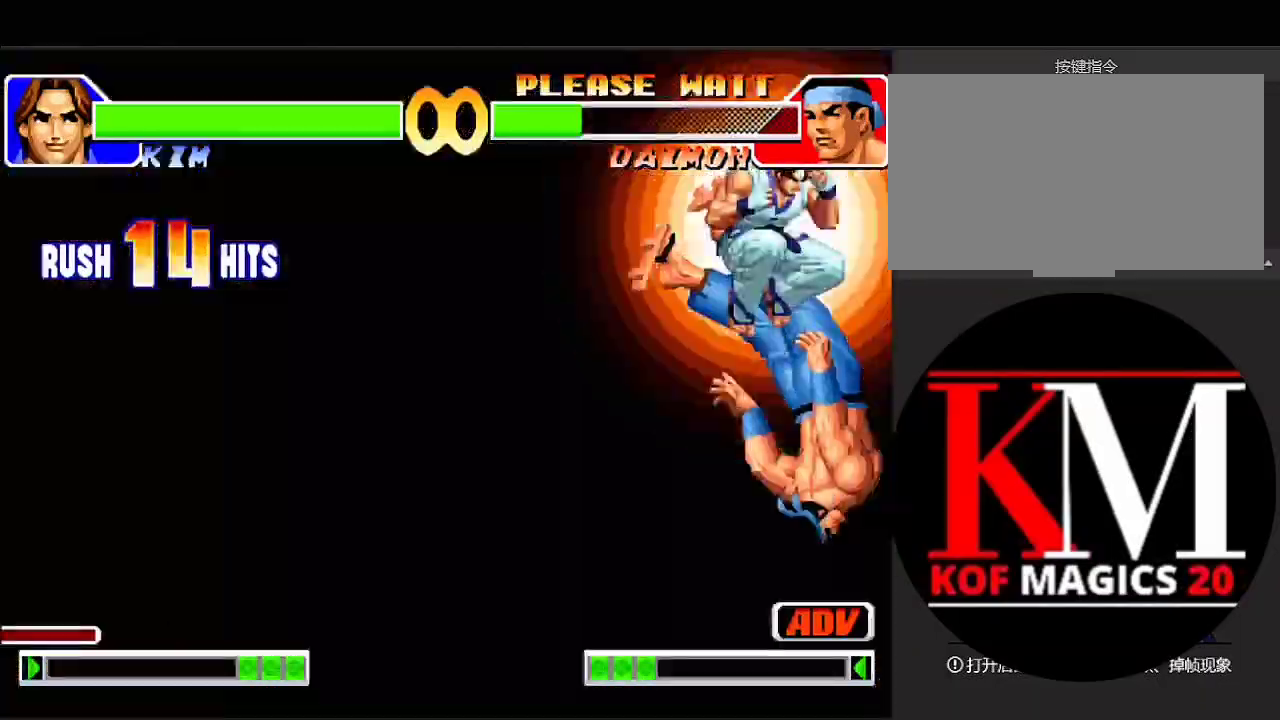
{"buttons": [], "left_stick": "center", "events": [[33, "A", "up"], [133, "A", "down"], [167, "A", "up"], [233, "A", "down"], [333, "A", "up"], [400, "A", "down"], [500, "A", "up"]]}
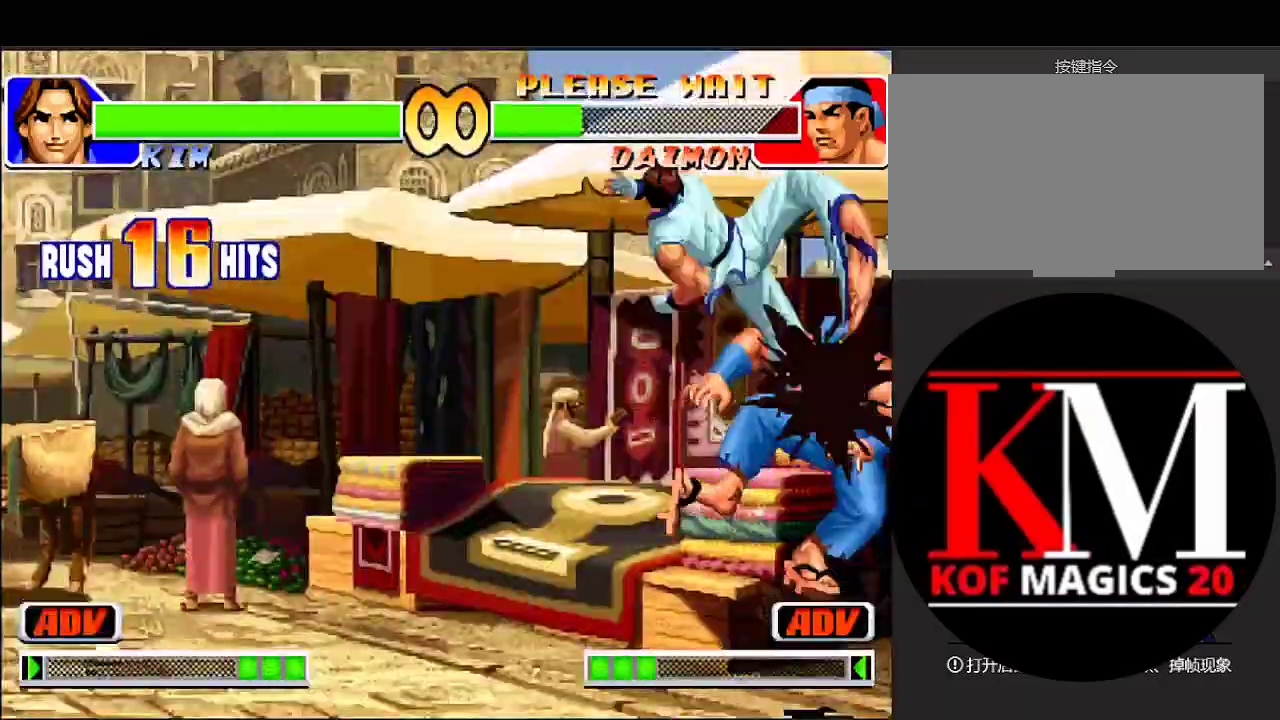
{"buttons": [], "left_stick": "center", "events": [[67, "A", "down"], [133, "A", "up"], [233, "A", "down"], [300, "A", "up"], [367, "A", "down"], [500, "A", "up"]]}
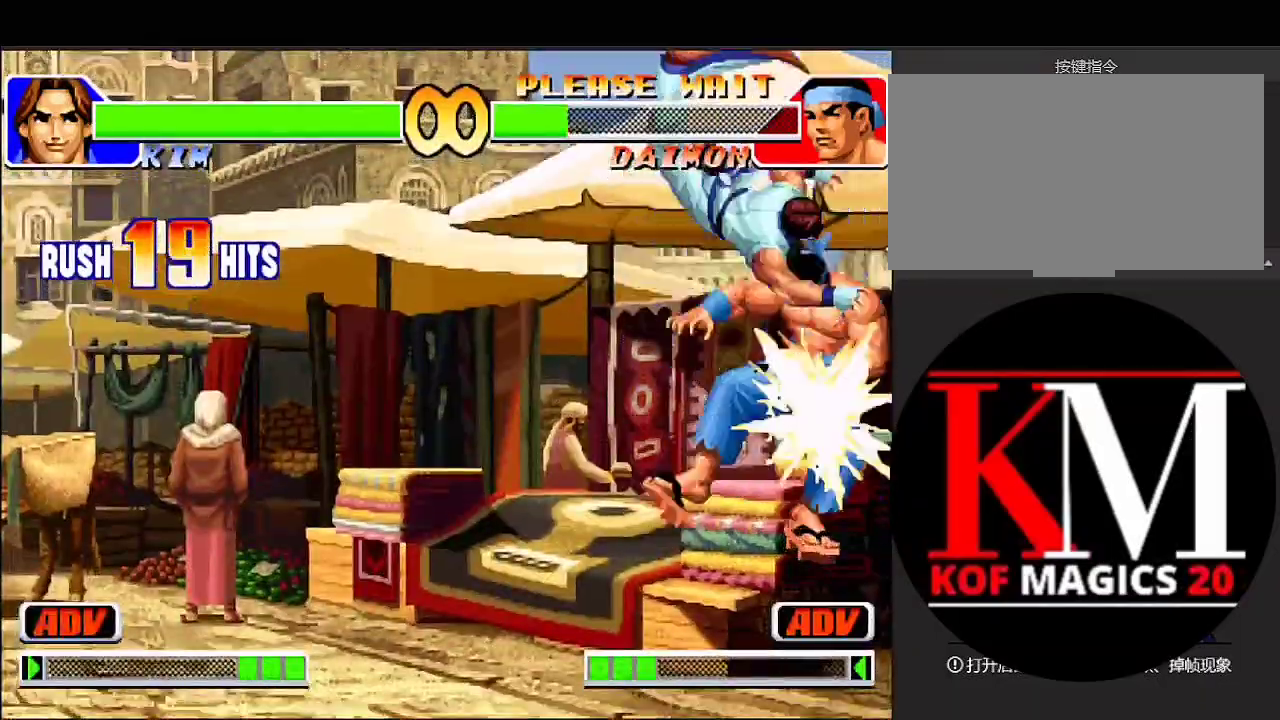
{"buttons": [], "left_stick": "center", "events": []}
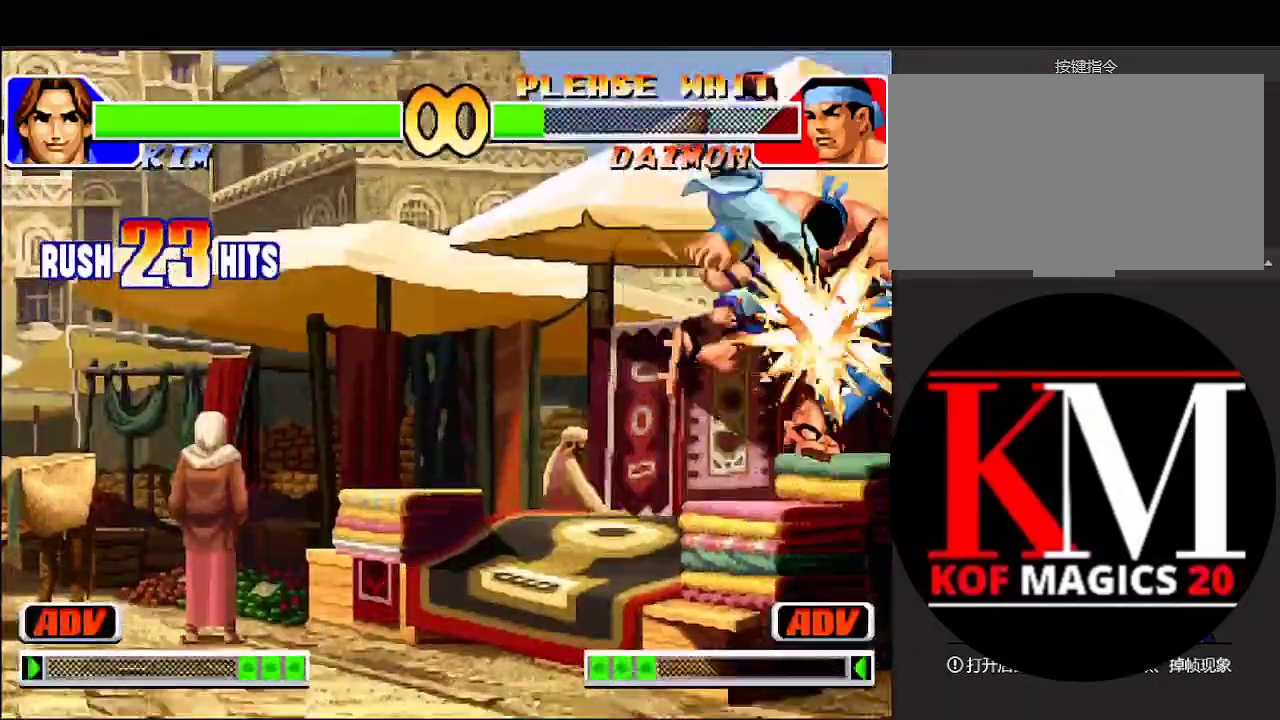
{"buttons": [], "left_stick": "center", "events": []}
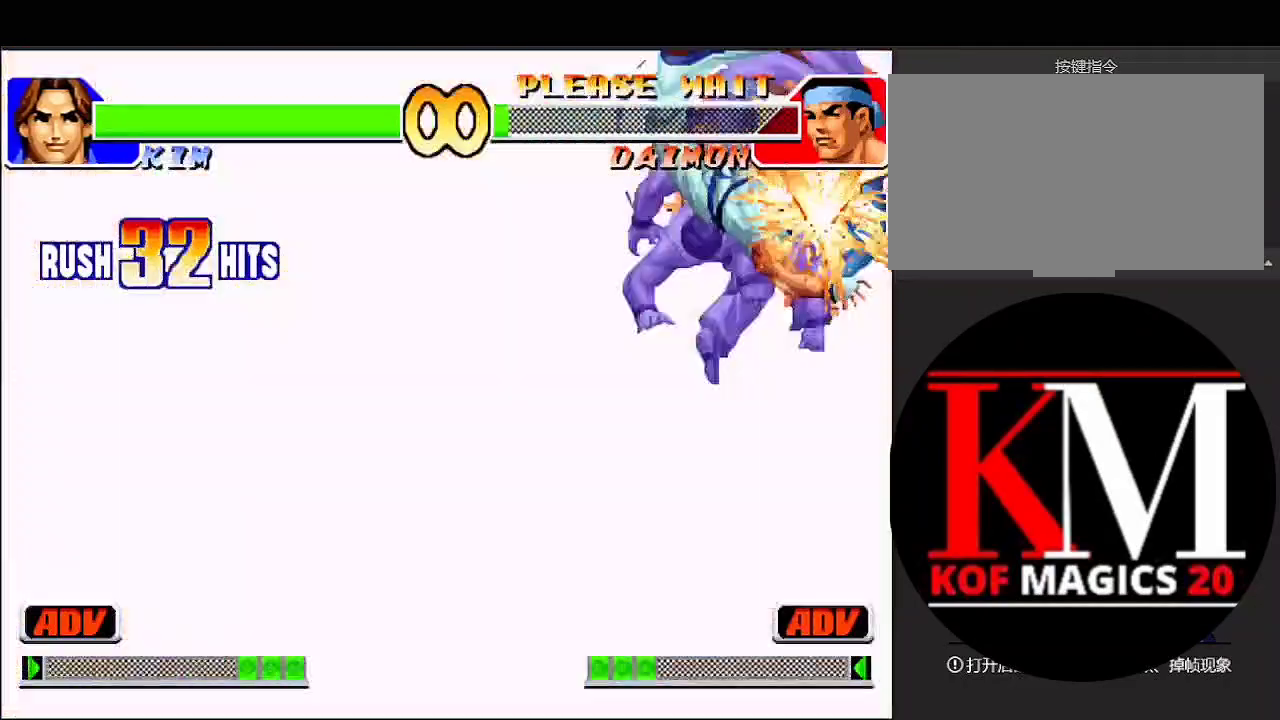
{"buttons": [], "left_stick": "center", "events": []}
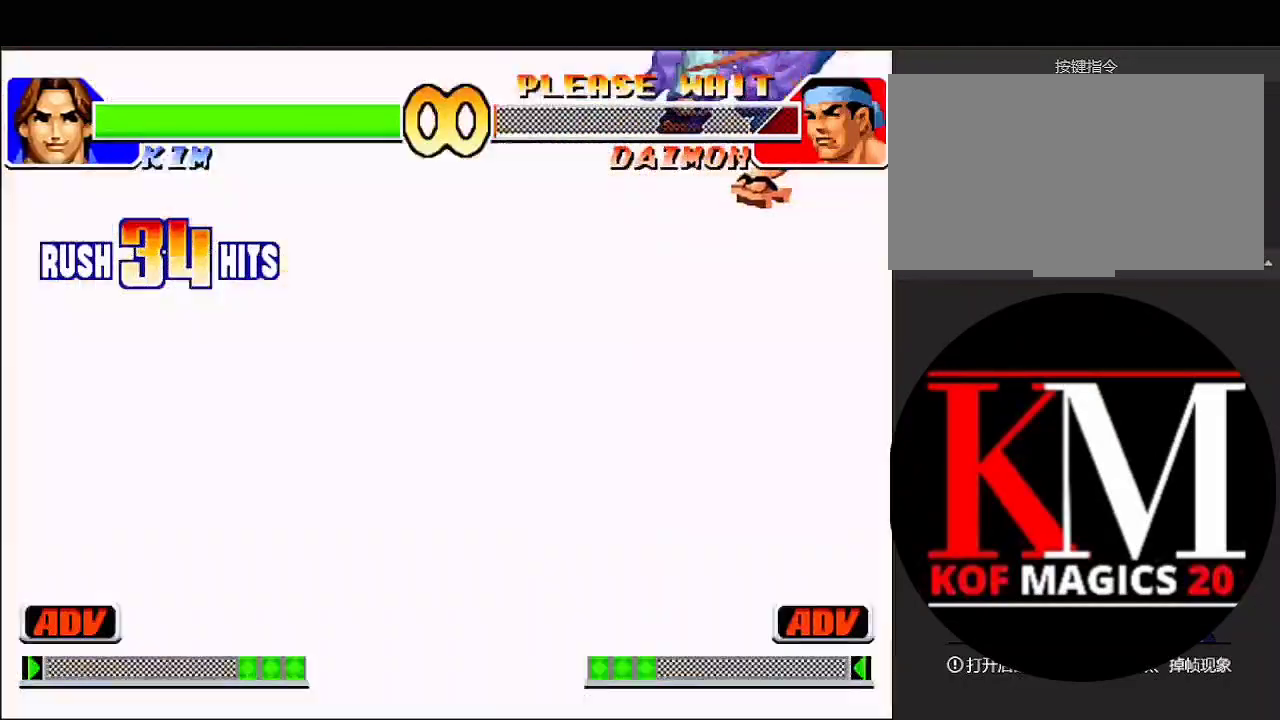
{"buttons": [], "left_stick": "center", "events": []}
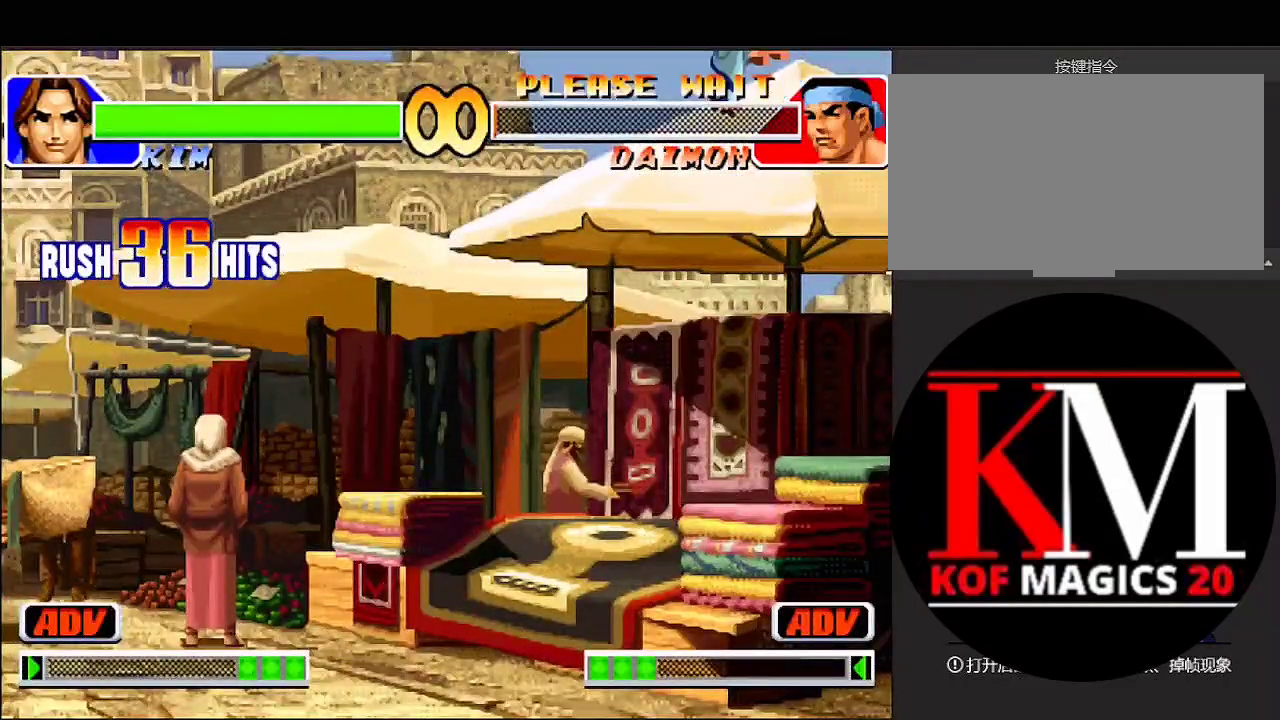
{"buttons": [], "left_stick": "center", "events": []}
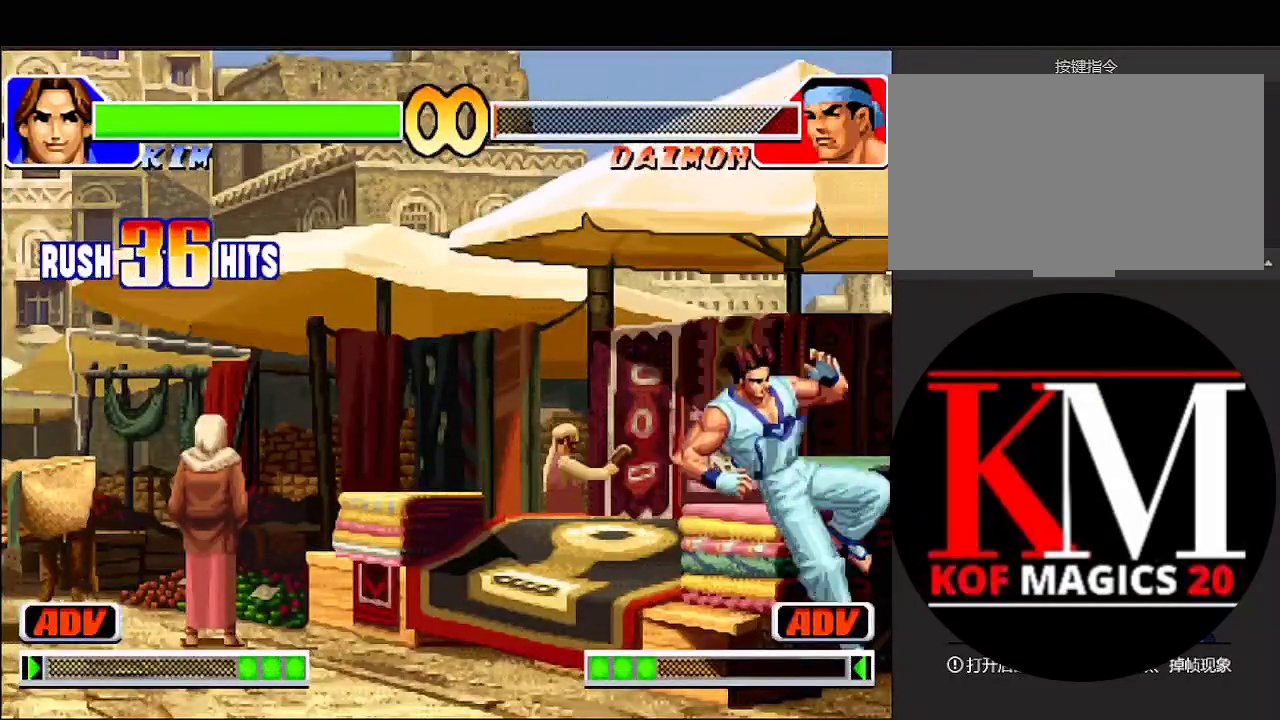
{"buttons": [], "left_stick": "center", "events": []}
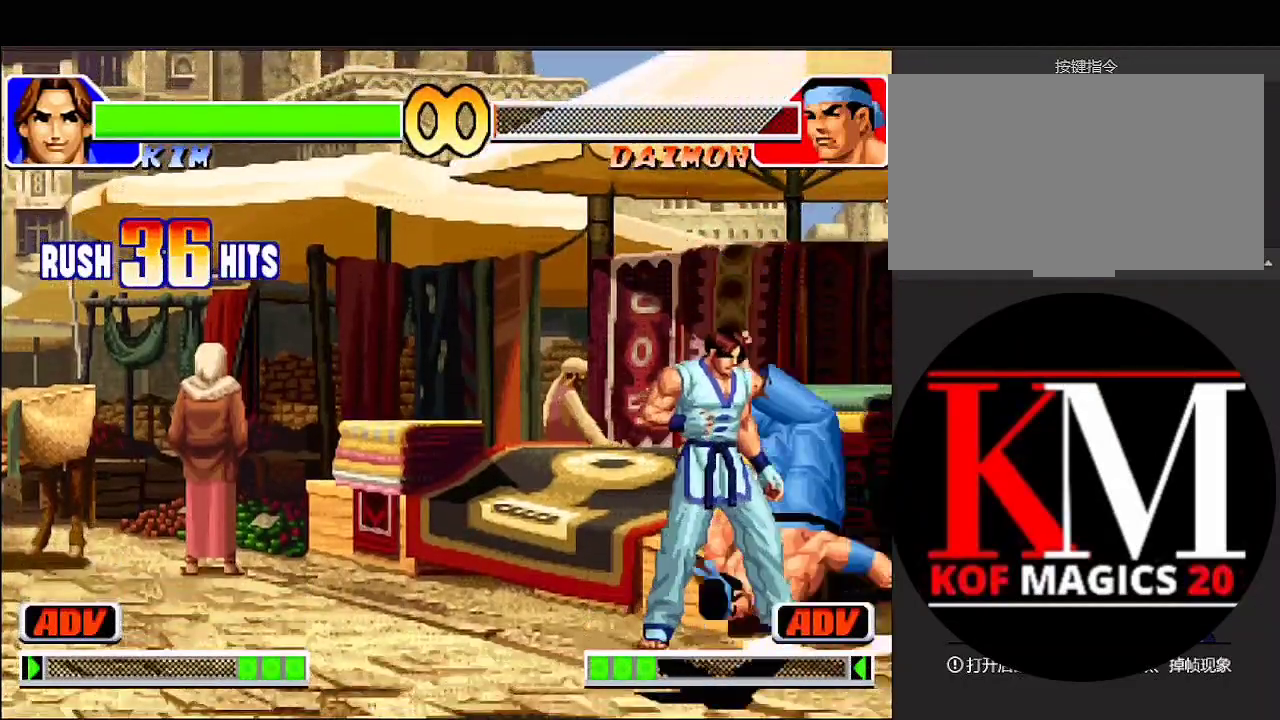
{"buttons": [], "left_stick": "center", "events": []}
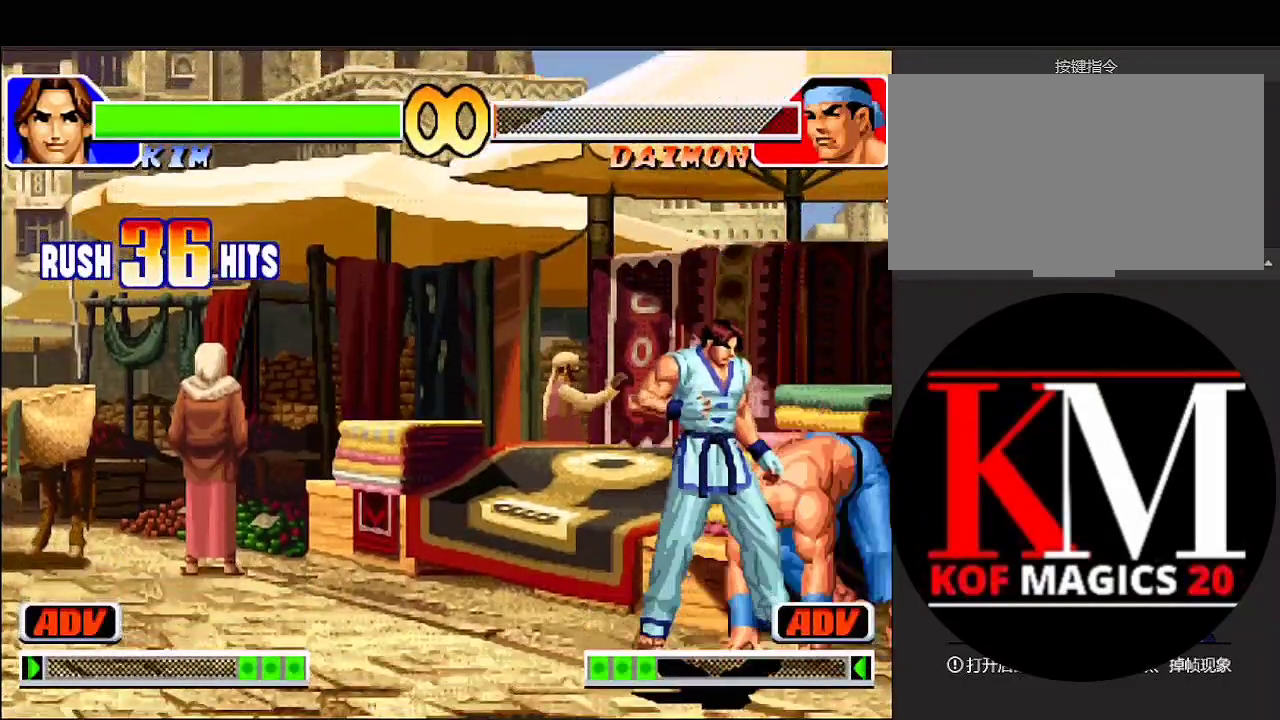
{"buttons": [], "left_stick": "center", "events": []}